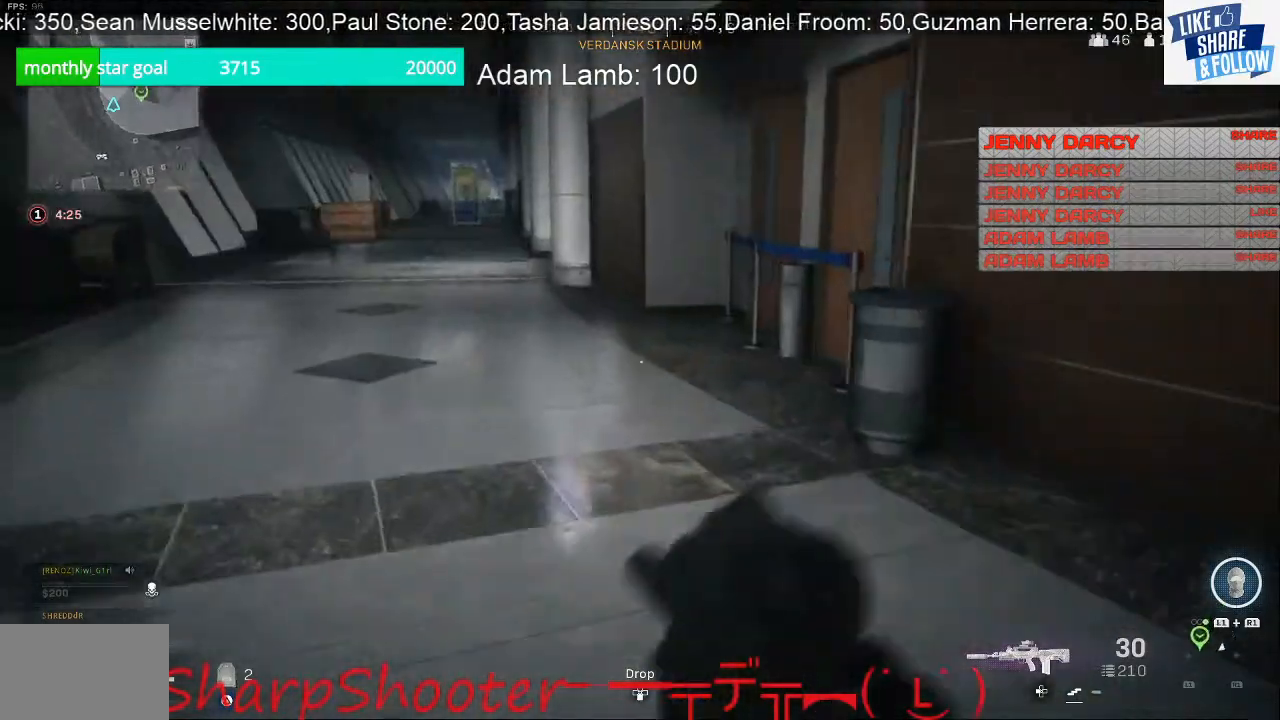
Gameplay with a controller (PlayStation layout); each line is a JSON object with the inputs held at the frame after it. "events" lists button and stick changes between this image and that frame as [ms after this image, input, new state], when the widget could be followed in between.
{"buttons": [], "left_stick": "right", "right_stick": "center", "events": [[33, "right_stick", "center"], [67, "left_stick", "up-right"], [167, "right_stick", "left"], [300, "left_stick", "right"], [500, "right_stick", "center"]]}
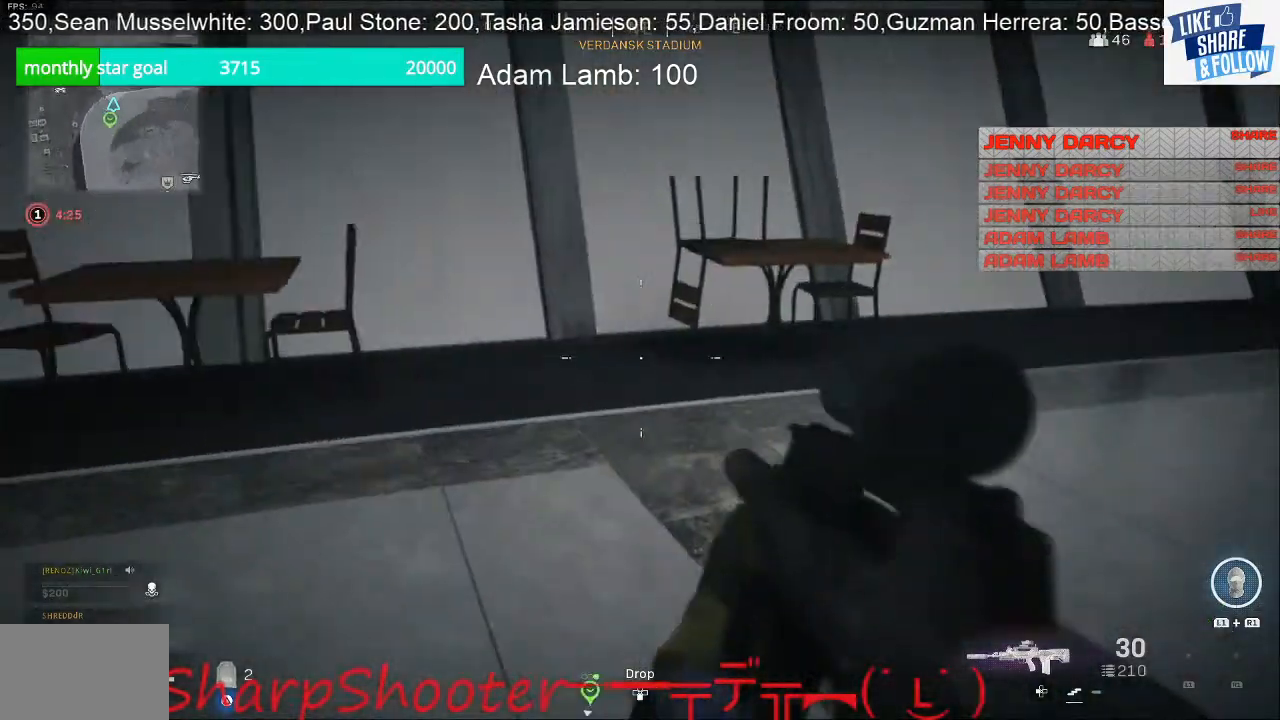
{"buttons": [], "left_stick": "up", "right_stick": "right", "events": [[67, "left_stick", "up-right"], [167, "right_stick", "right"], [200, "left_stick", "up"]]}
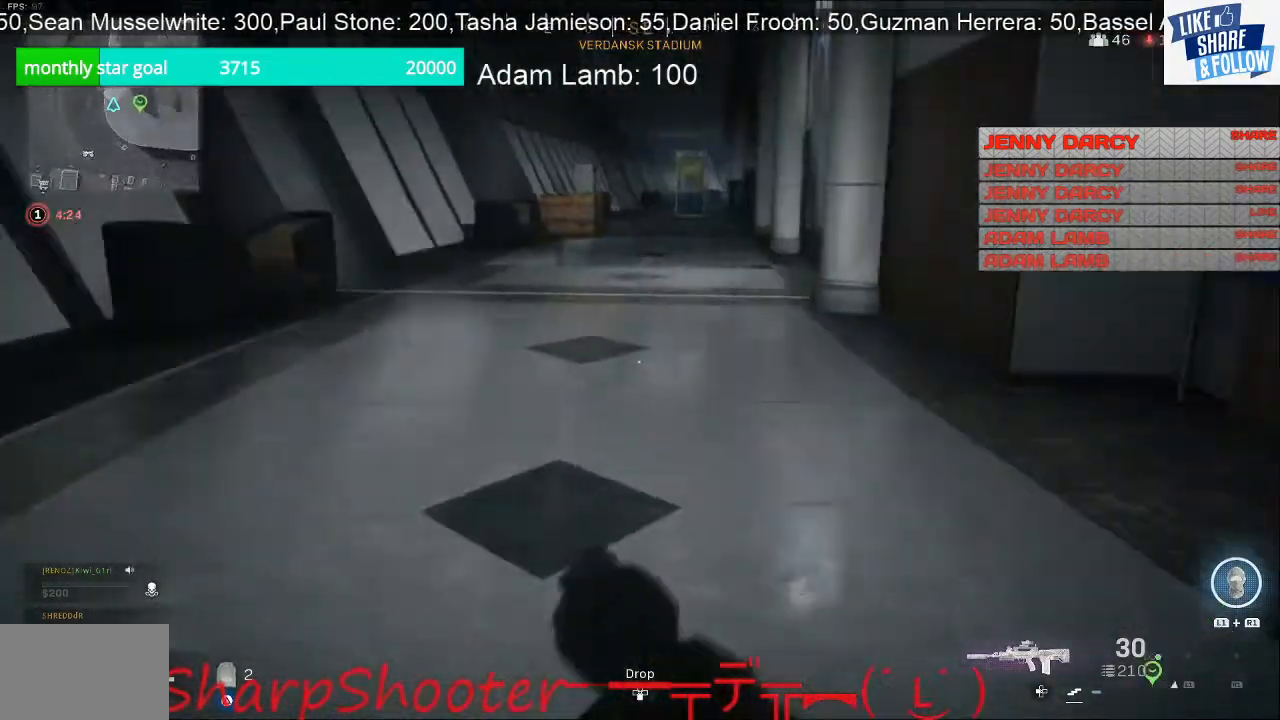
{"buttons": [], "left_stick": "up", "right_stick": "center", "events": [[33, "right_stick", "center"], [333, "right_stick", "right"], [467, "right_stick", "center"]]}
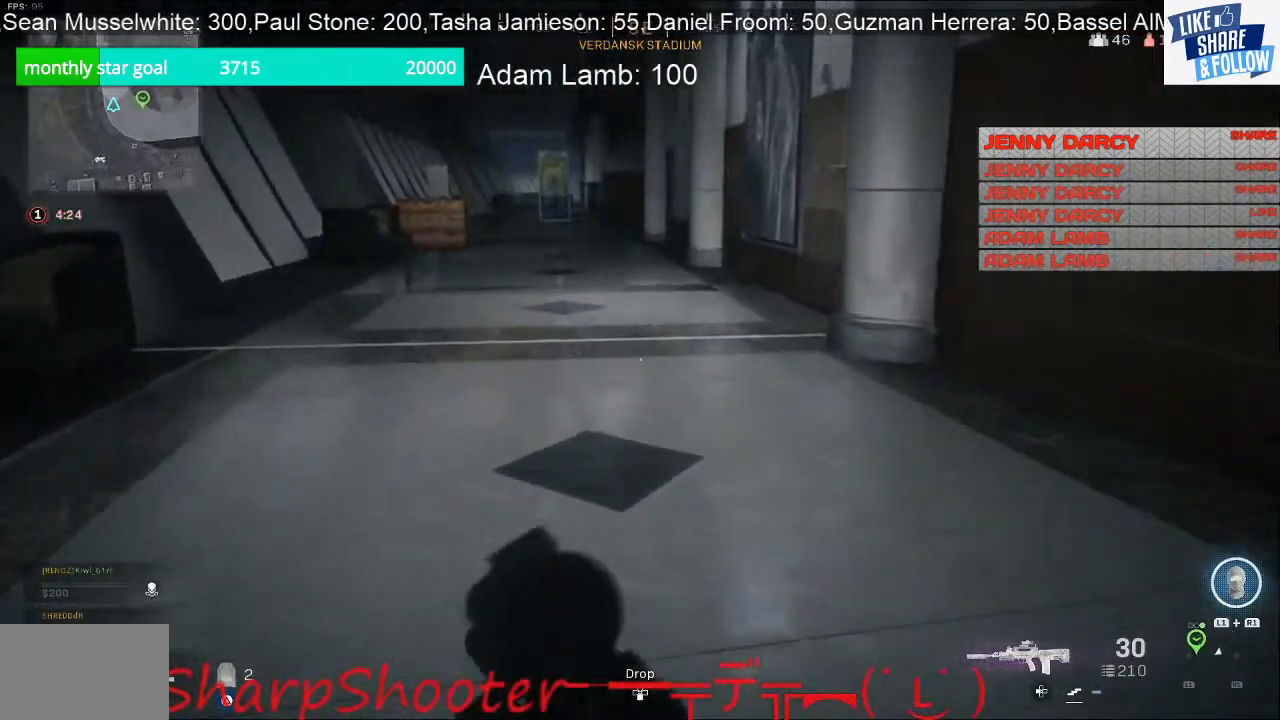
{"buttons": [], "left_stick": "up", "right_stick": "center", "events": []}
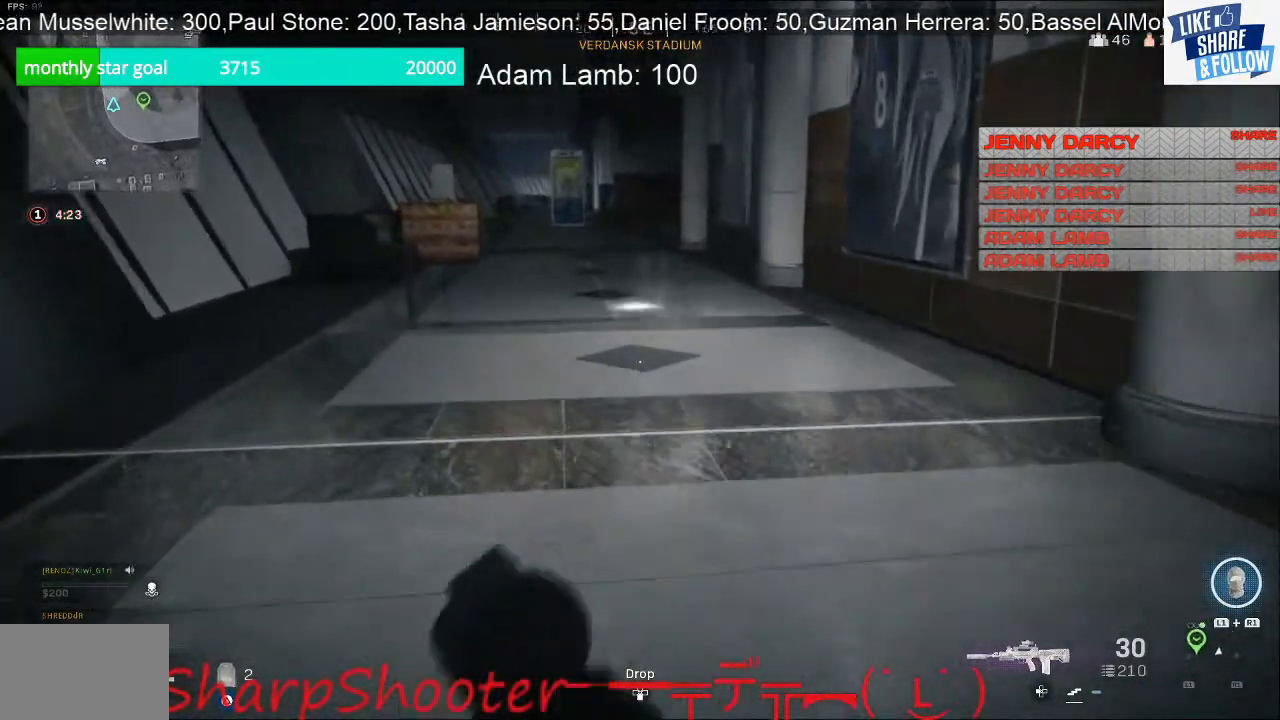
{"buttons": [], "left_stick": "up", "right_stick": "center", "events": []}
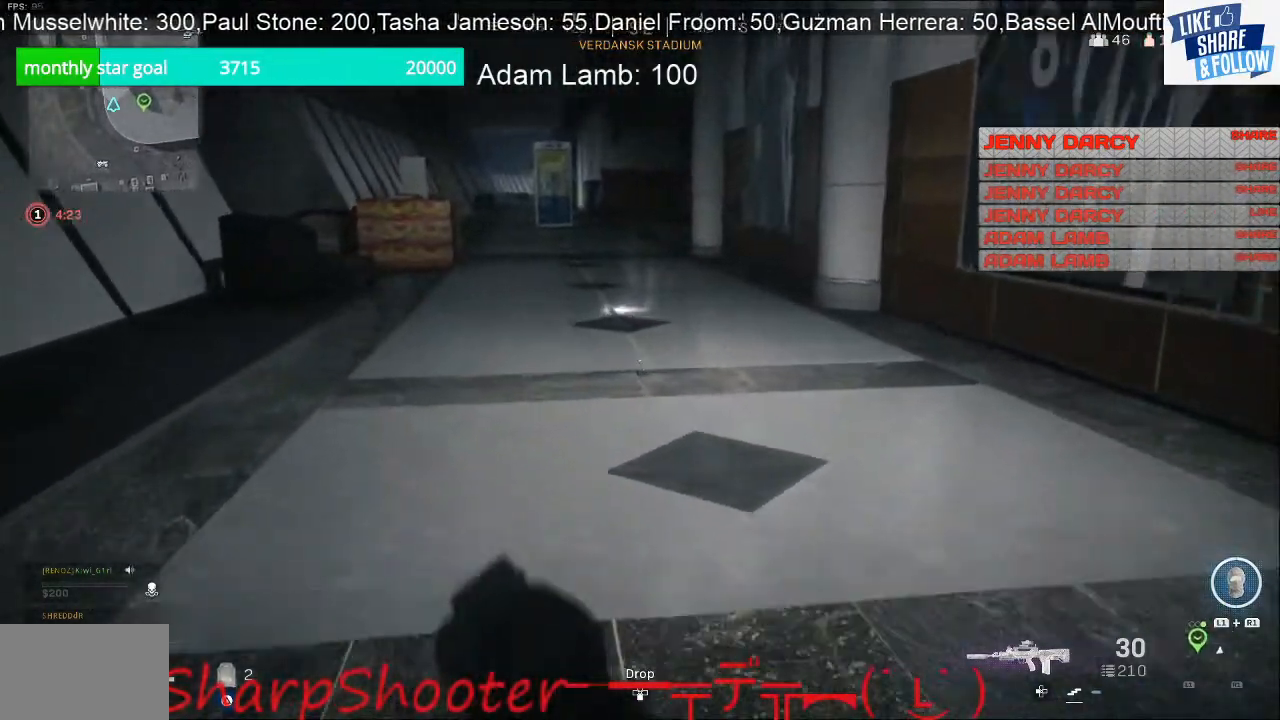
{"buttons": [], "left_stick": "up", "right_stick": "center", "events": []}
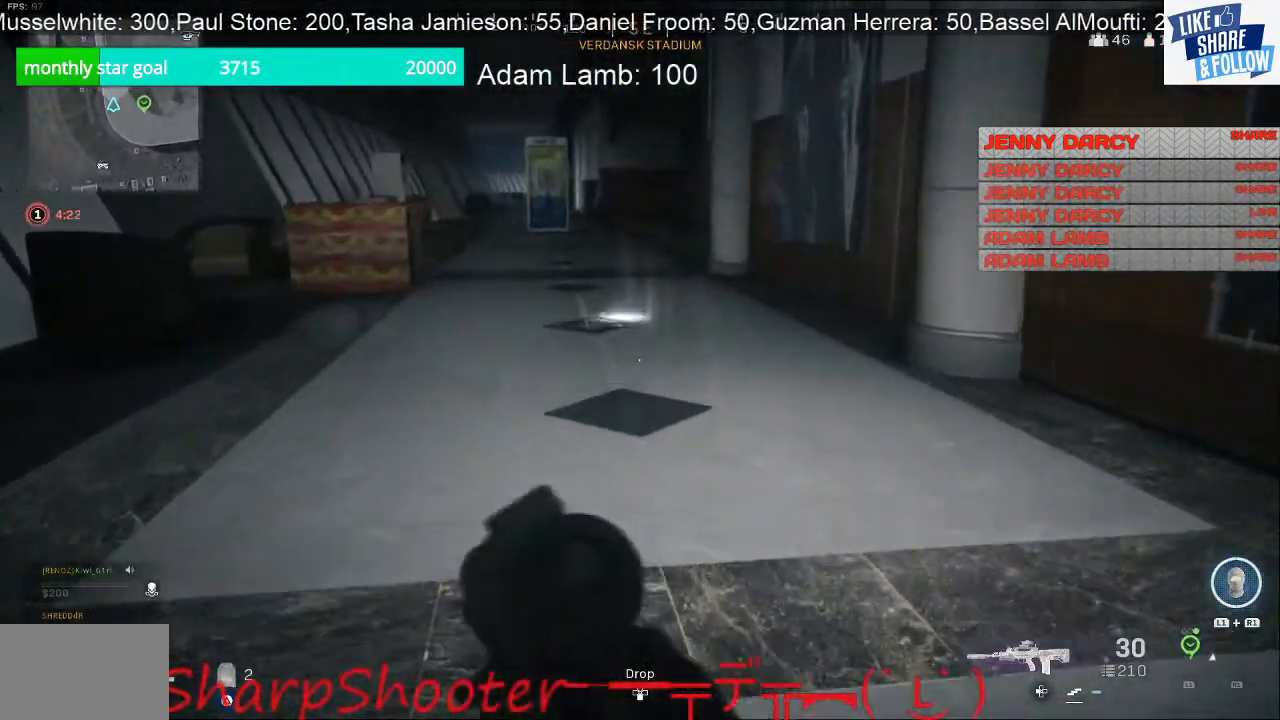
{"buttons": [], "left_stick": "up", "right_stick": "center", "events": []}
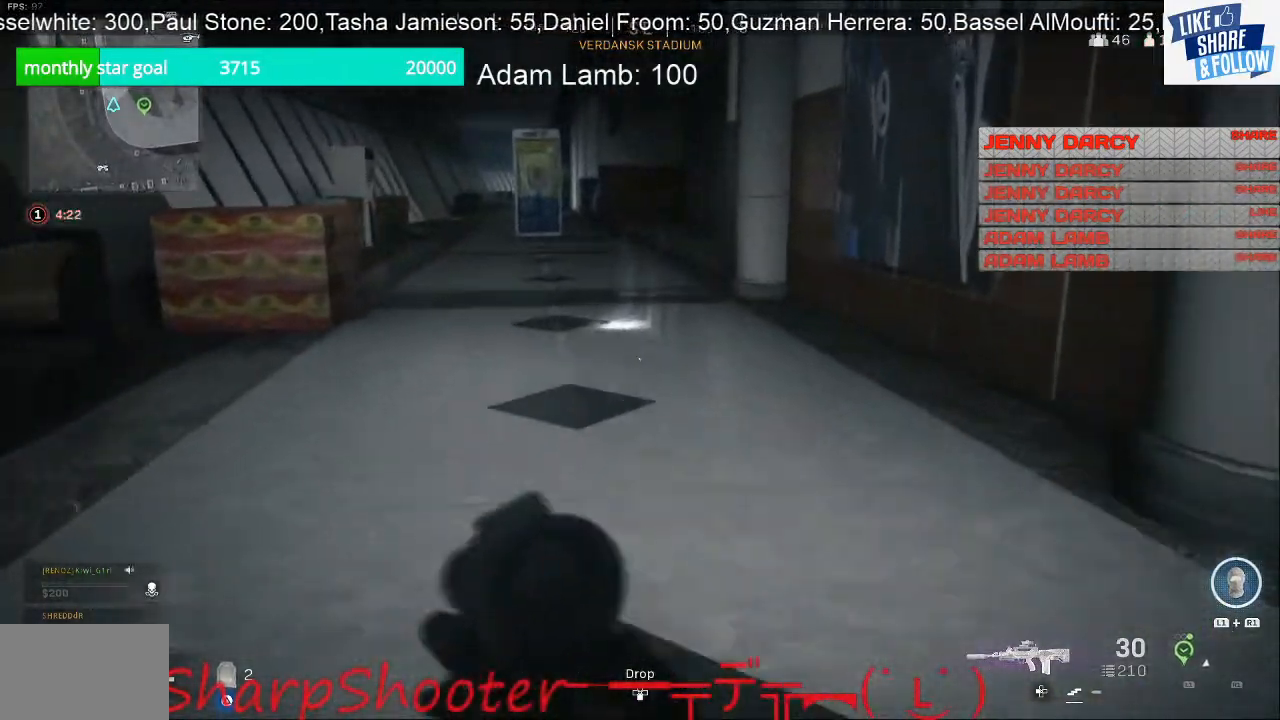
{"buttons": [], "left_stick": "right", "right_stick": "left", "events": [[333, "right_stick", "left"], [500, "left_stick", "right"]]}
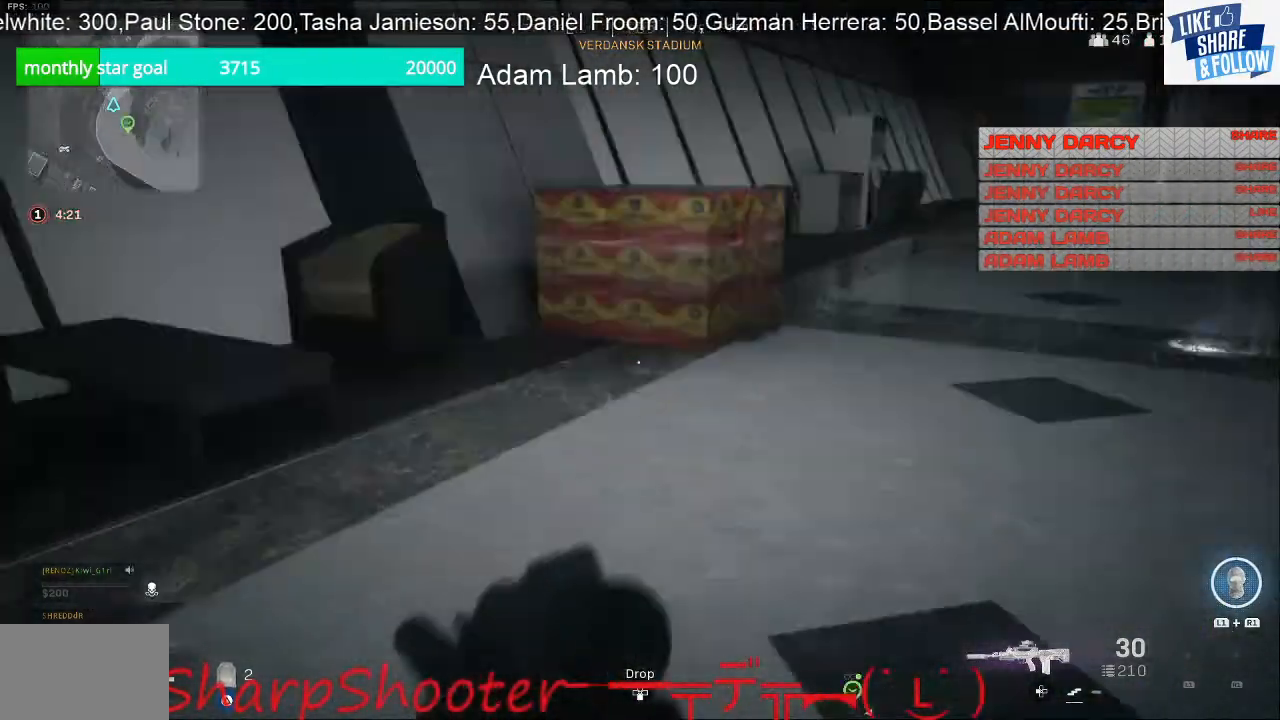
{"buttons": [], "left_stick": "right", "right_stick": "right", "events": [[200, "right_stick", "center"], [467, "right_stick", "right"]]}
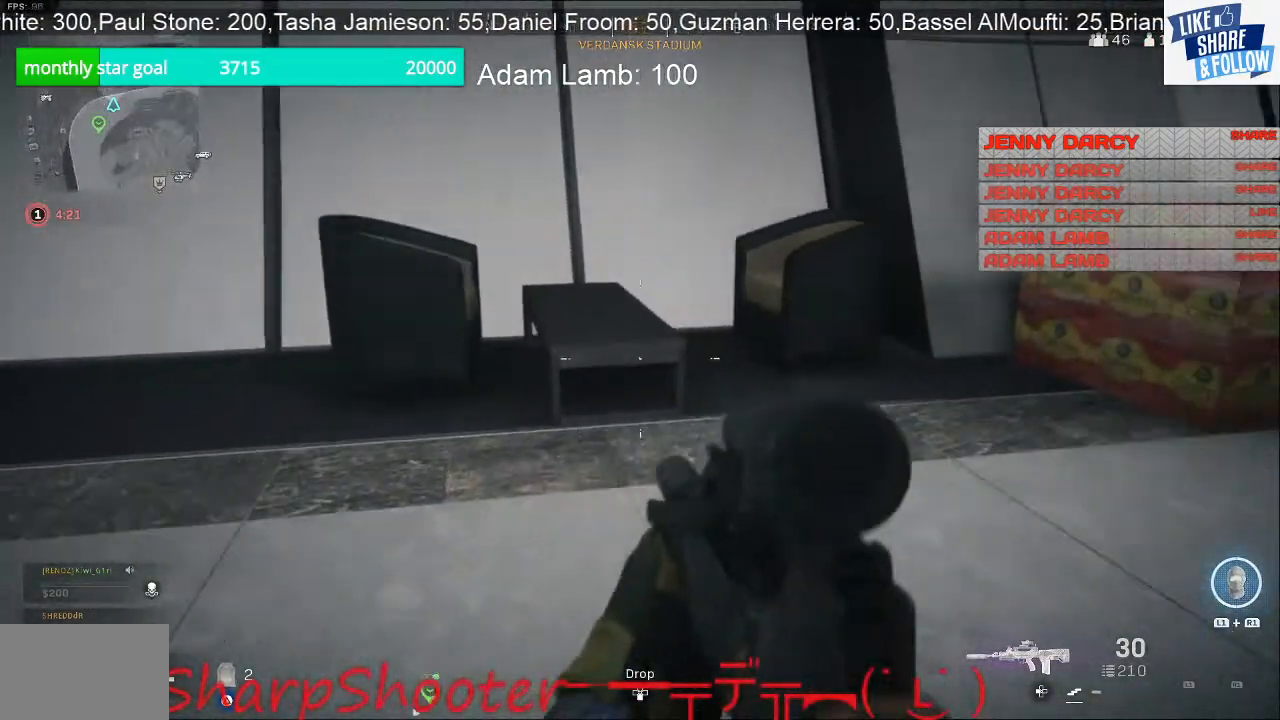
{"buttons": [], "left_stick": "up-right", "right_stick": "center", "events": [[33, "left_stick", "up-right"], [233, "right_stick", "center"]]}
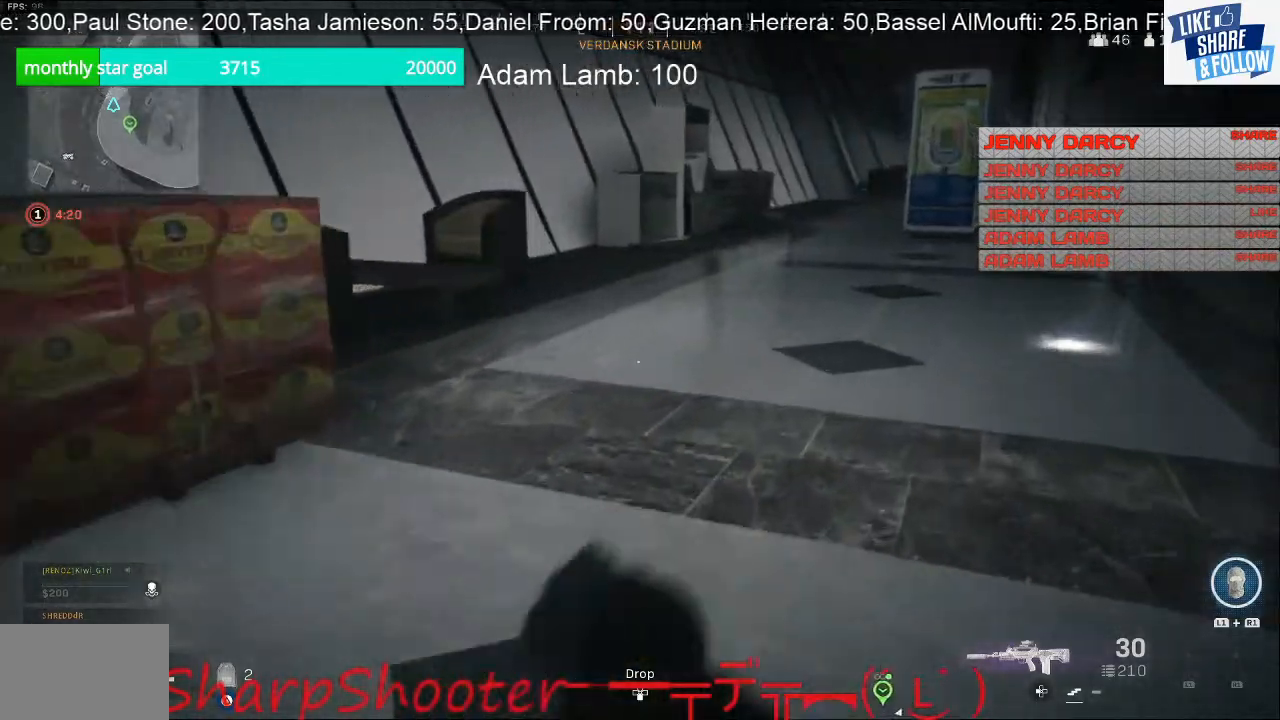
{"buttons": [], "left_stick": "up-right", "right_stick": "left", "events": [[300, "right_stick", "left"]]}
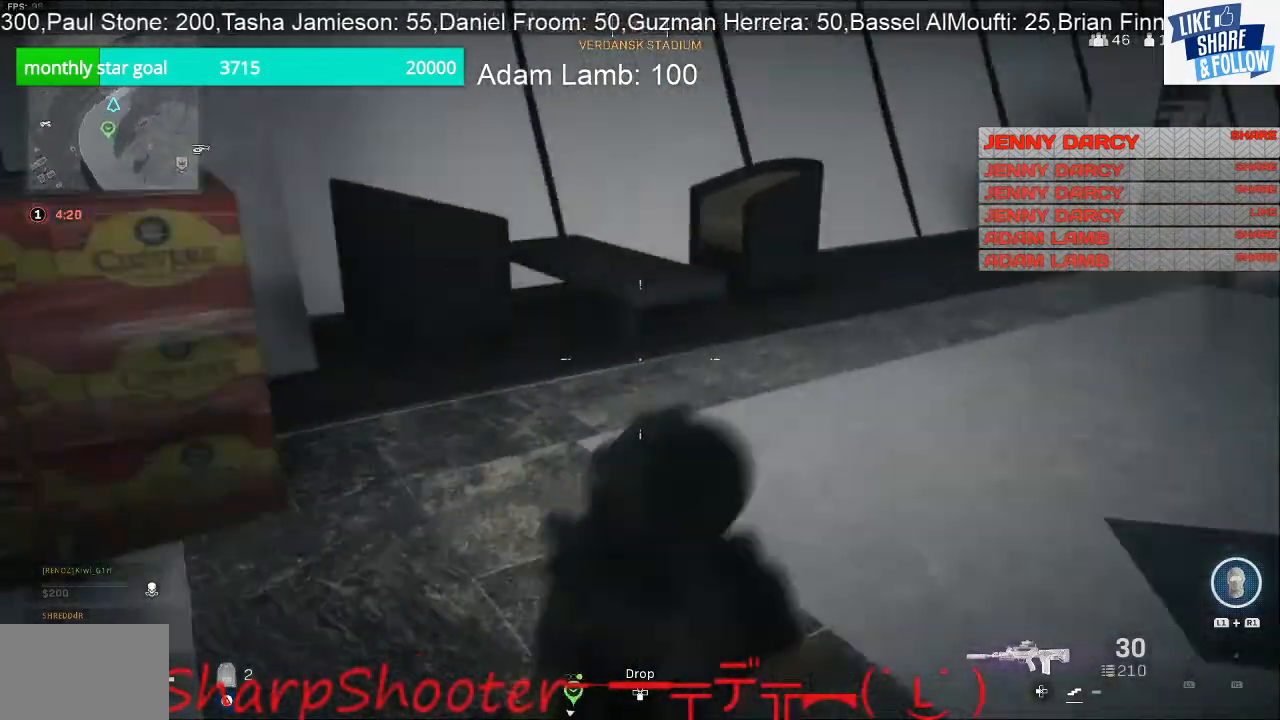
{"buttons": [], "left_stick": "up", "right_stick": "right", "events": [[33, "left_stick", "right"], [67, "right_stick", "center"], [267, "left_stick", "up-right"], [267, "right_stick", "right"], [400, "left_stick", "up"]]}
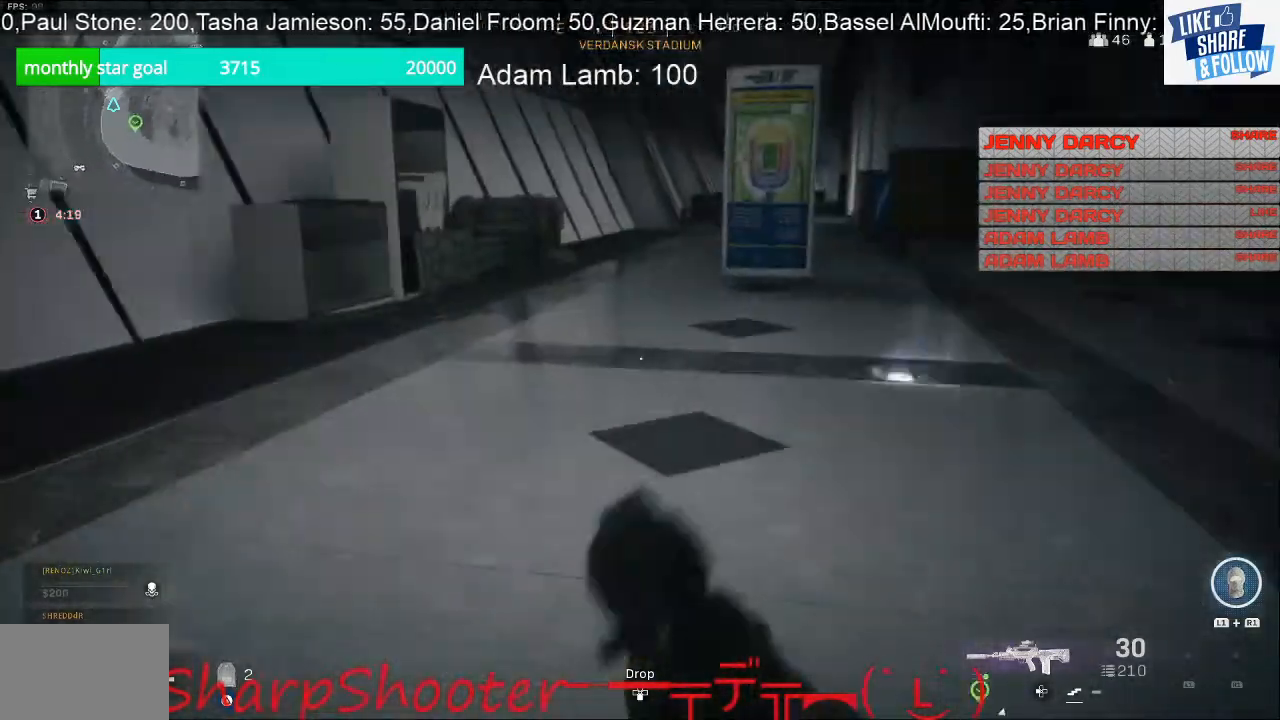
{"buttons": [], "left_stick": "up", "right_stick": "center", "events": [[33, "right_stick", "center"]]}
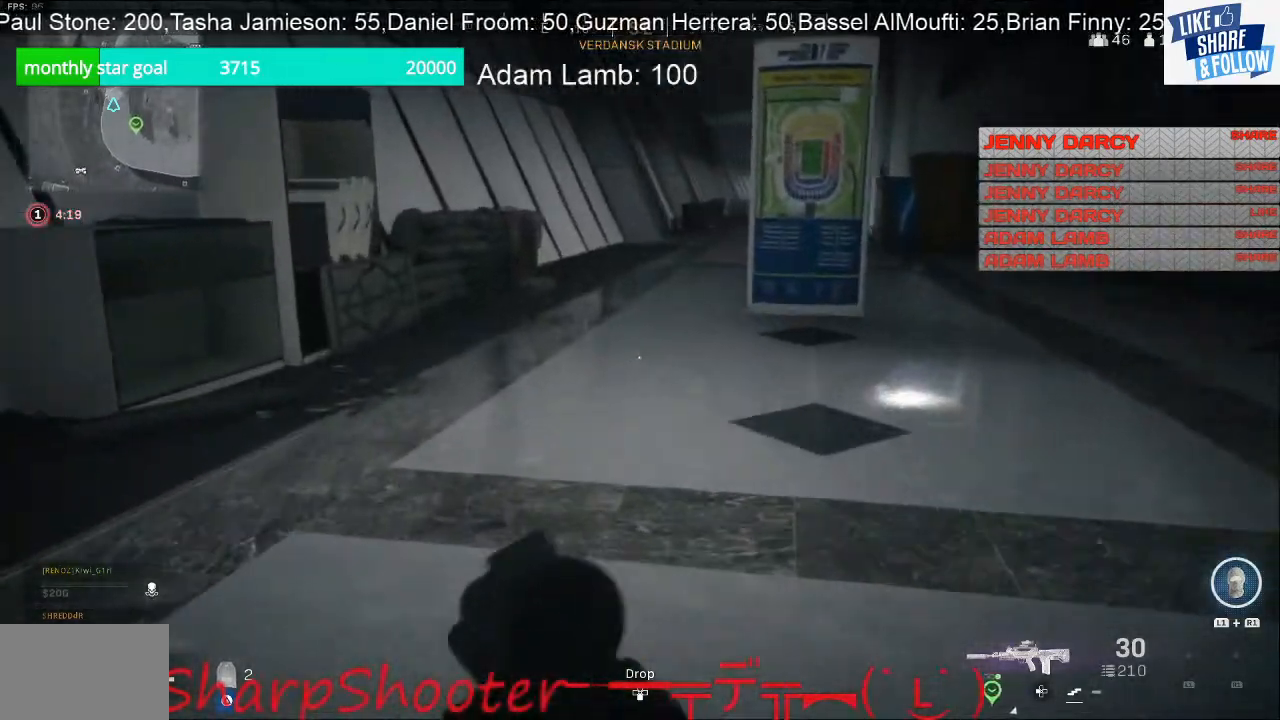
{"buttons": [], "left_stick": "up", "right_stick": "right", "events": [[433, "right_stick", "right"]]}
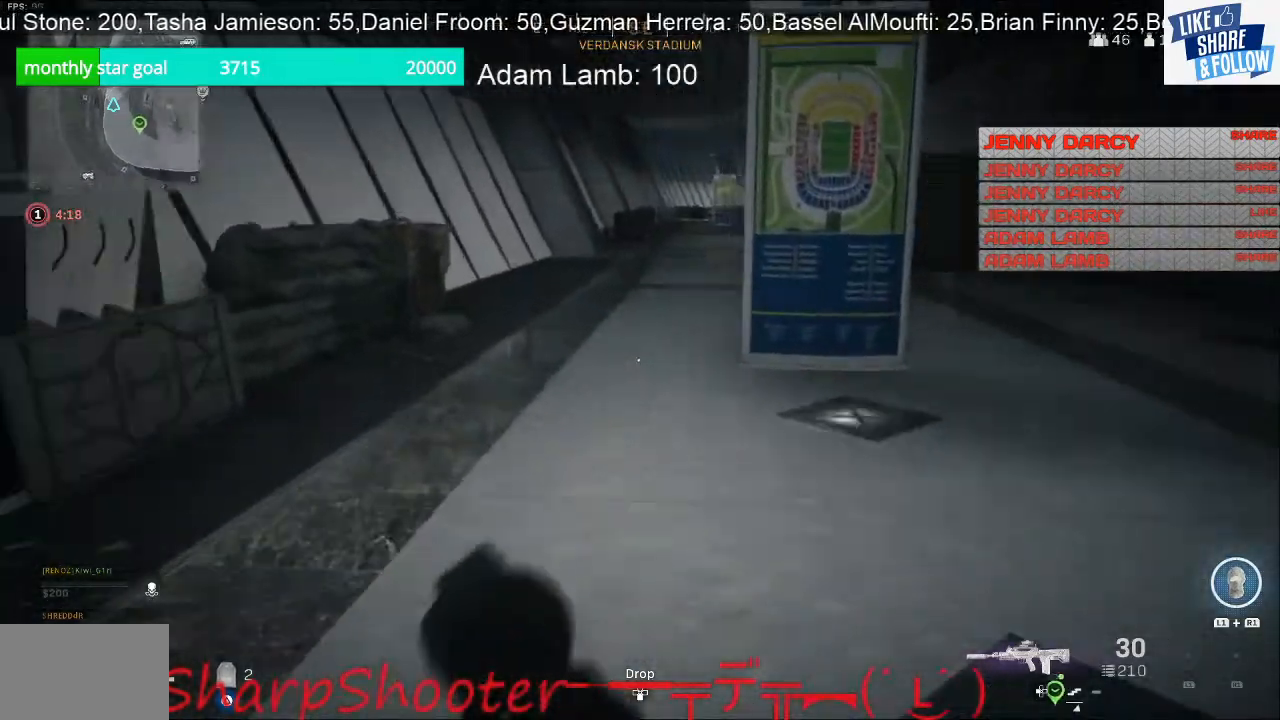
{"buttons": [], "left_stick": "up-left", "right_stick": "right", "events": [[200, "left_stick", "up-left"]]}
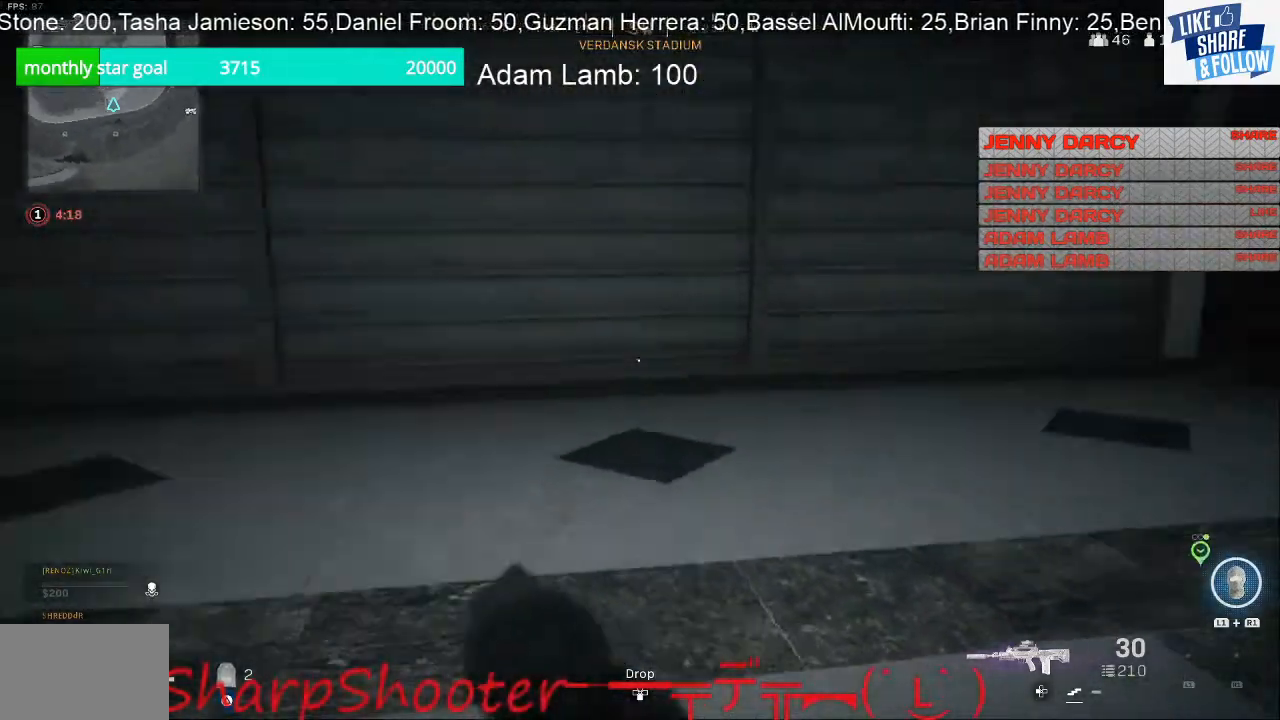
{"buttons": [], "left_stick": "up-left", "right_stick": "left", "events": [[133, "right_stick", "center"], [333, "right_stick", "left"]]}
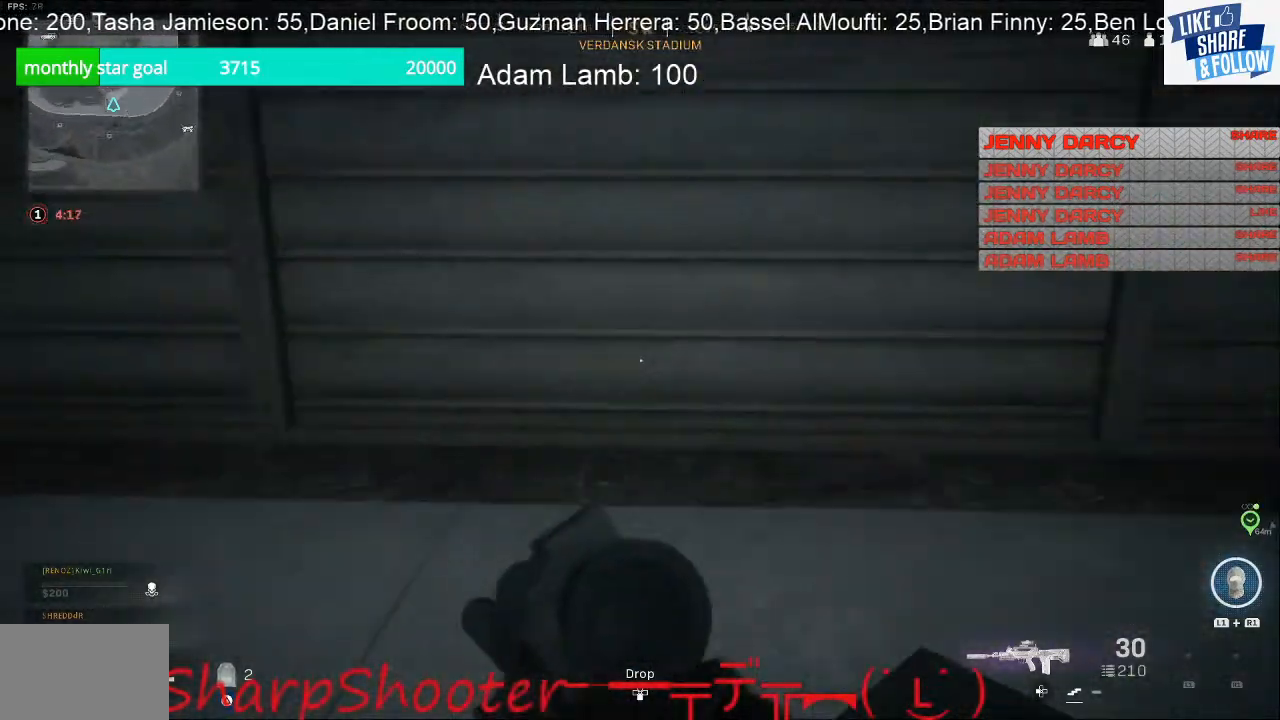
{"buttons": [], "left_stick": "up", "right_stick": "center", "events": [[200, "left_stick", "up"], [400, "right_stick", "center"]]}
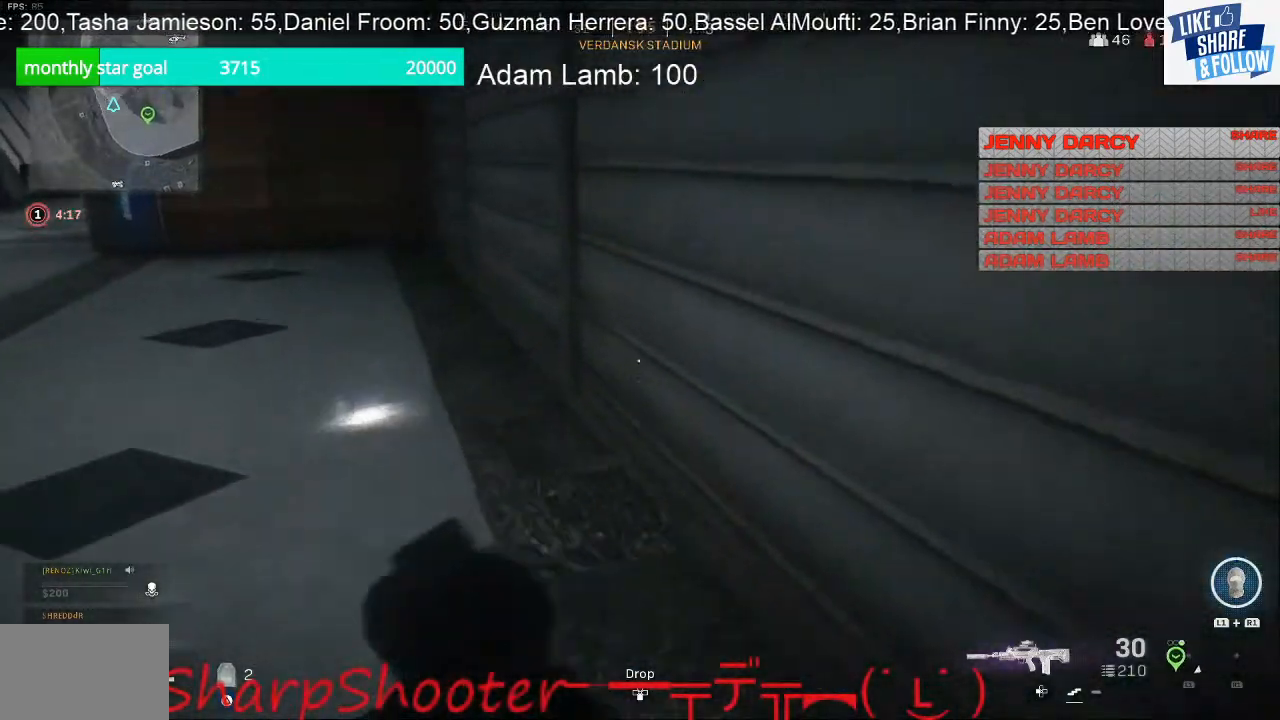
{"buttons": [], "left_stick": "up", "right_stick": "center", "events": [[67, "right_stick", "left"], [200, "right_stick", "up-left"], [467, "right_stick", "center"]]}
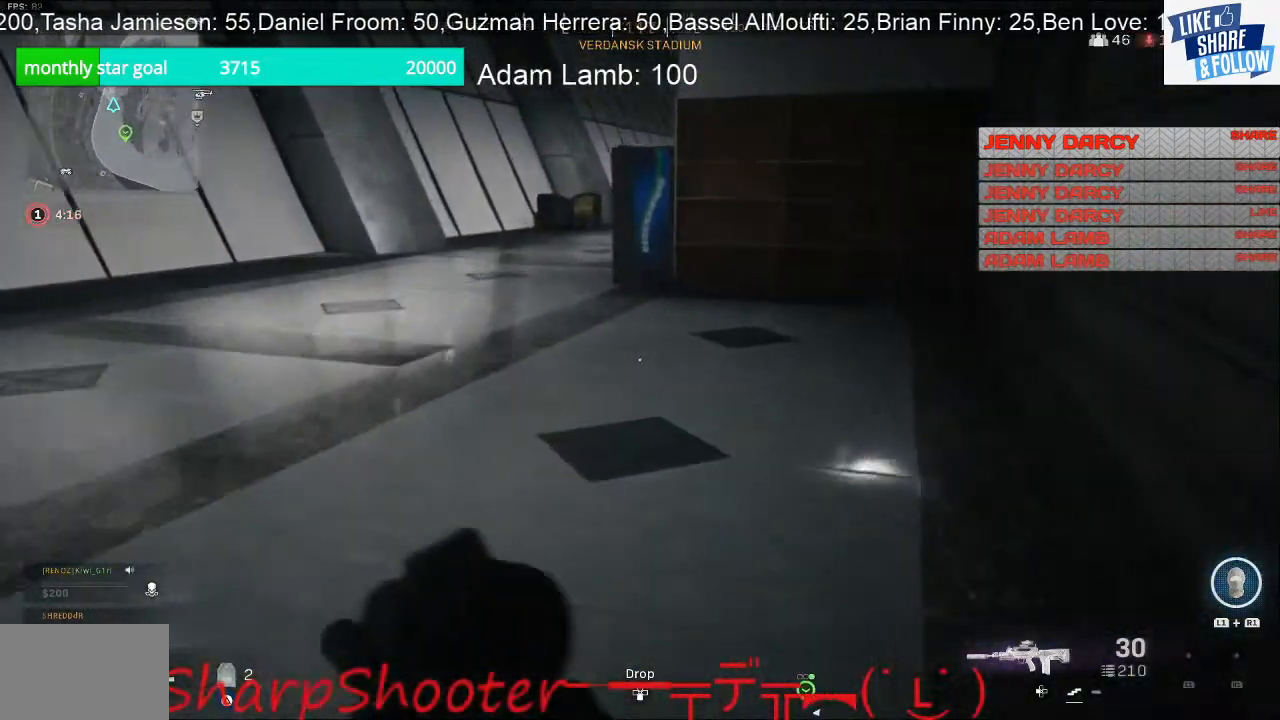
{"buttons": [], "left_stick": "right", "right_stick": "center", "events": [[100, "right_stick", "left"], [200, "left_stick", "up-right"], [367, "left_stick", "right"], [500, "right_stick", "center"]]}
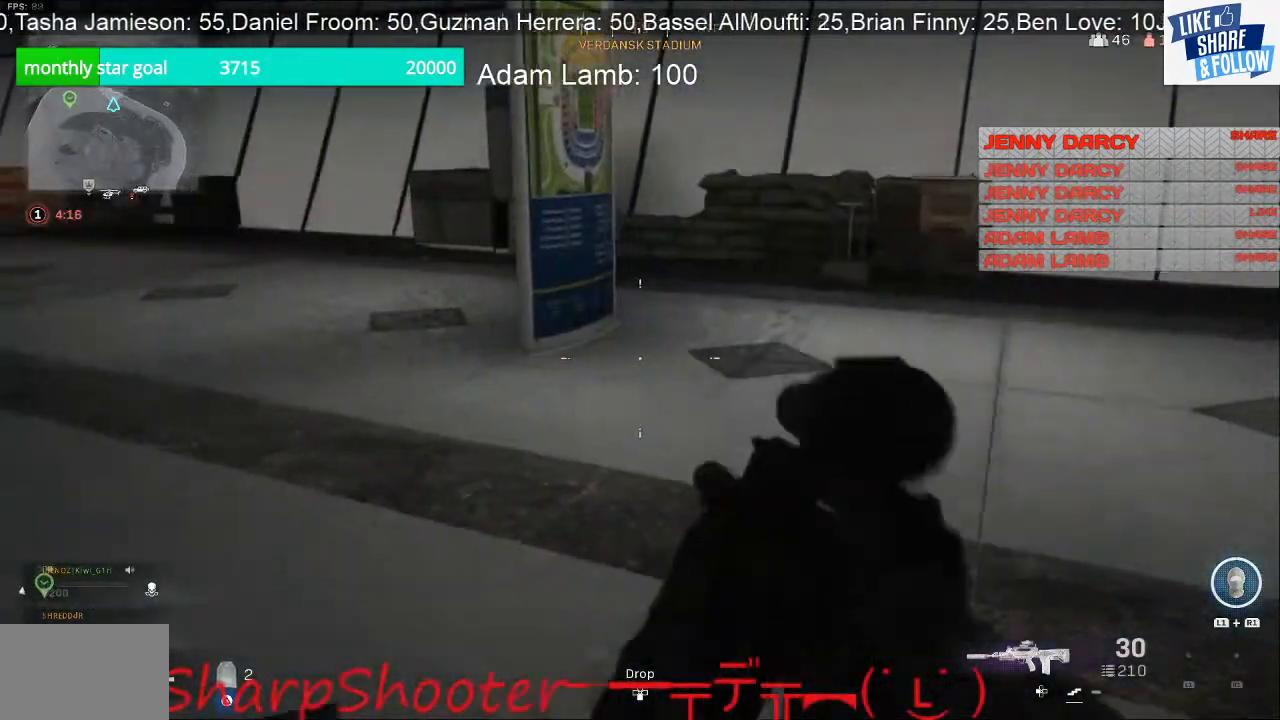
{"buttons": [], "left_stick": "up-right", "right_stick": "right", "events": [[367, "left_stick", "up-right"], [433, "right_stick", "right"]]}
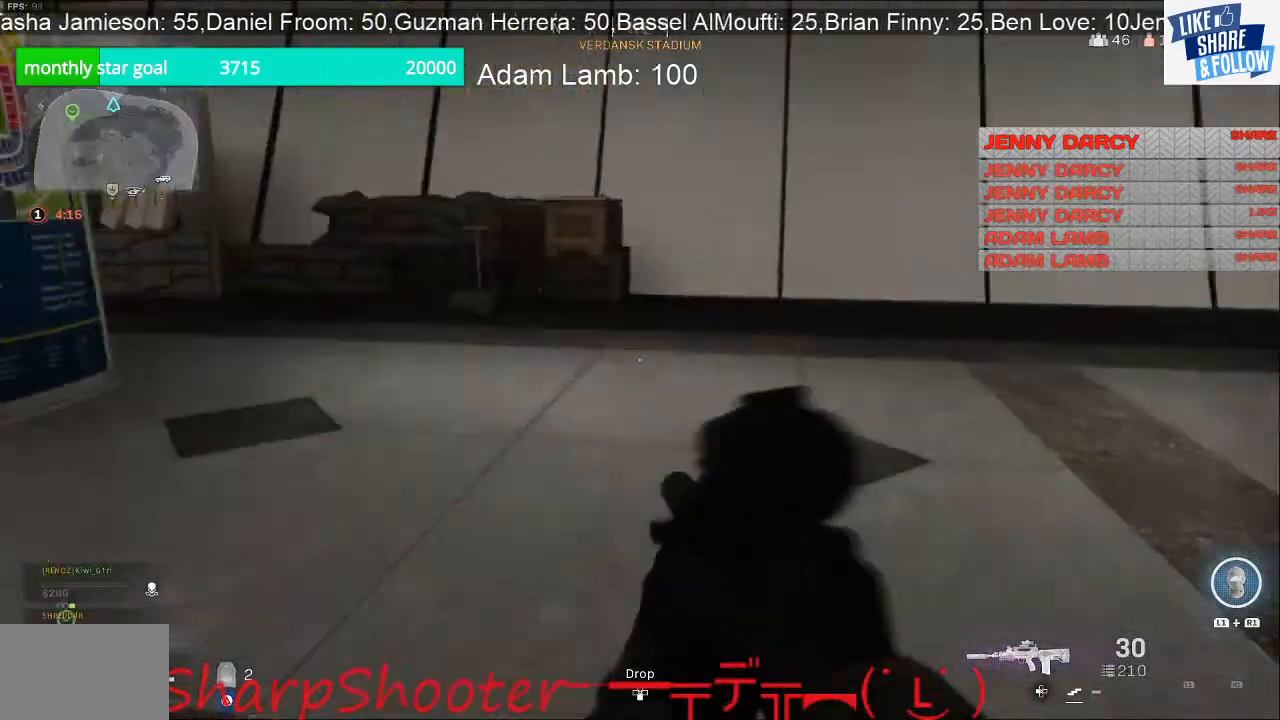
{"buttons": [], "left_stick": "up", "right_stick": "center", "events": [[67, "left_stick", "up"], [500, "right_stick", "center"]]}
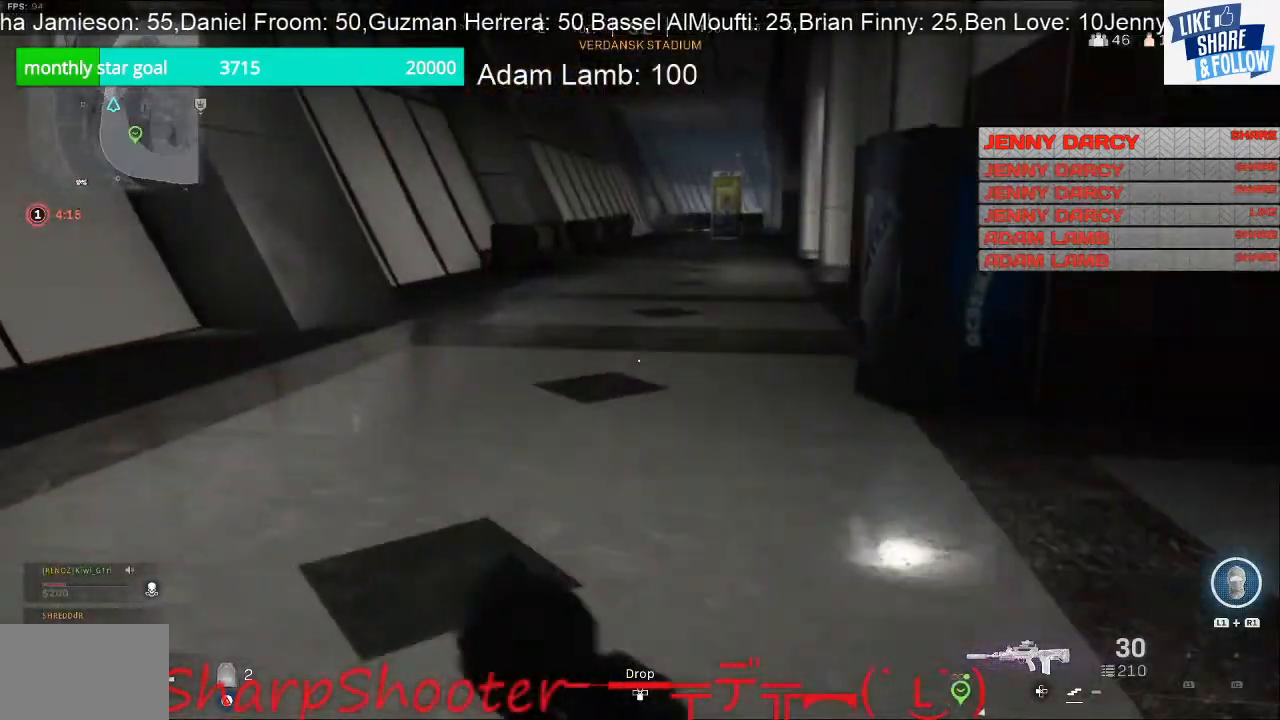
{"buttons": [], "left_stick": "up", "right_stick": "right", "events": [[200, "right_stick", "right"]]}
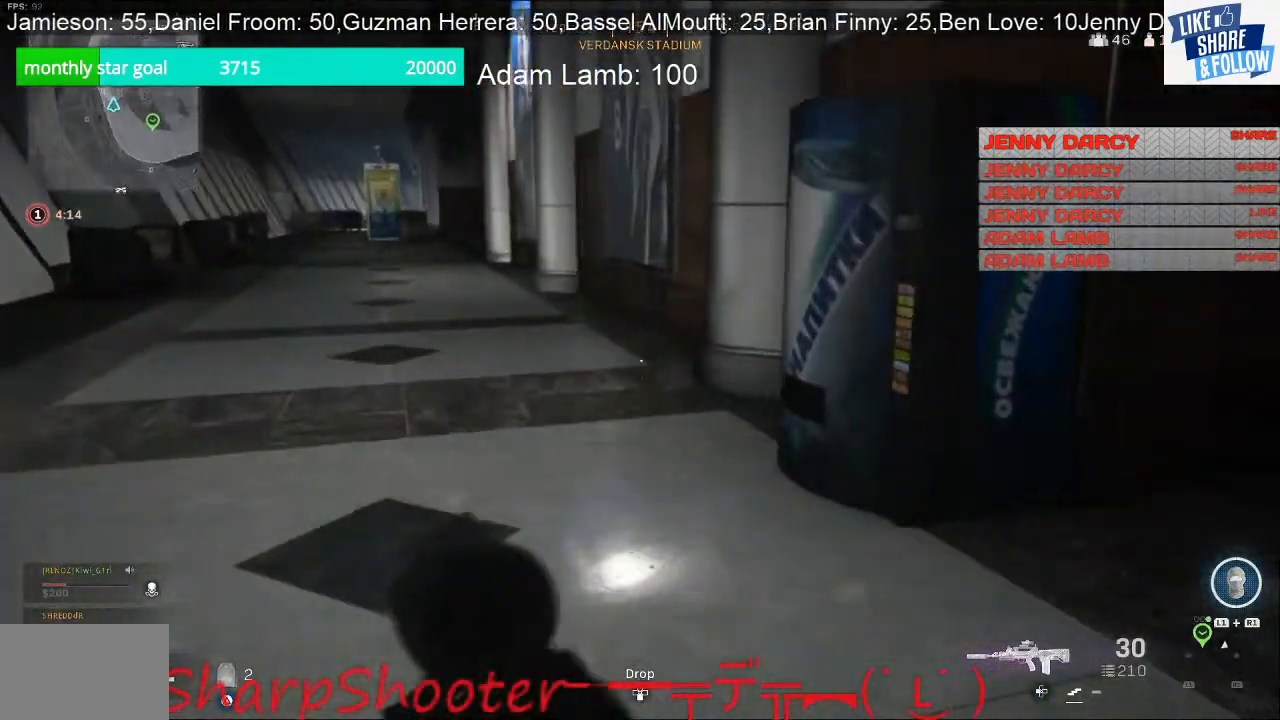
{"buttons": [], "left_stick": "up-left", "right_stick": "right", "events": [[500, "left_stick", "up-left"]]}
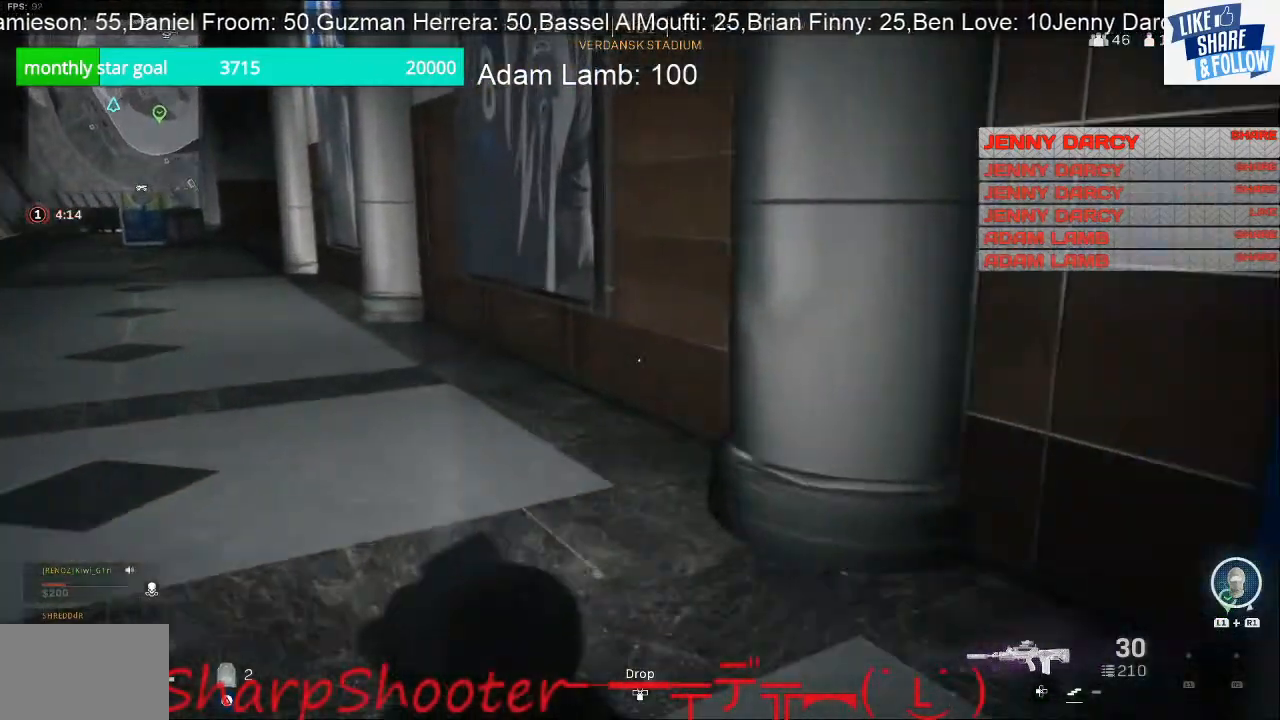
{"buttons": [], "left_stick": "up", "right_stick": "left", "events": [[100, "right_stick", "center"], [267, "right_stick", "left"], [367, "left_stick", "up"]]}
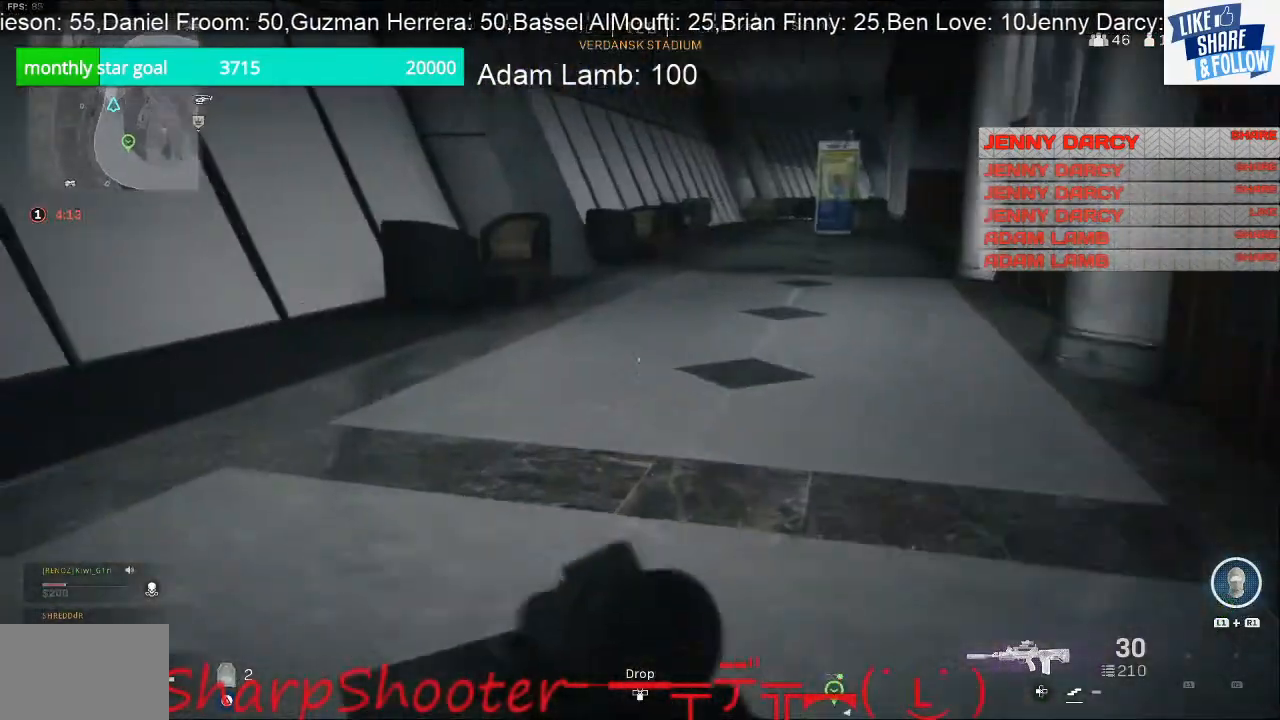
{"buttons": [], "left_stick": "up-right", "right_stick": "center", "events": [[33, "right_stick", "center"], [267, "left_stick", "up-right"]]}
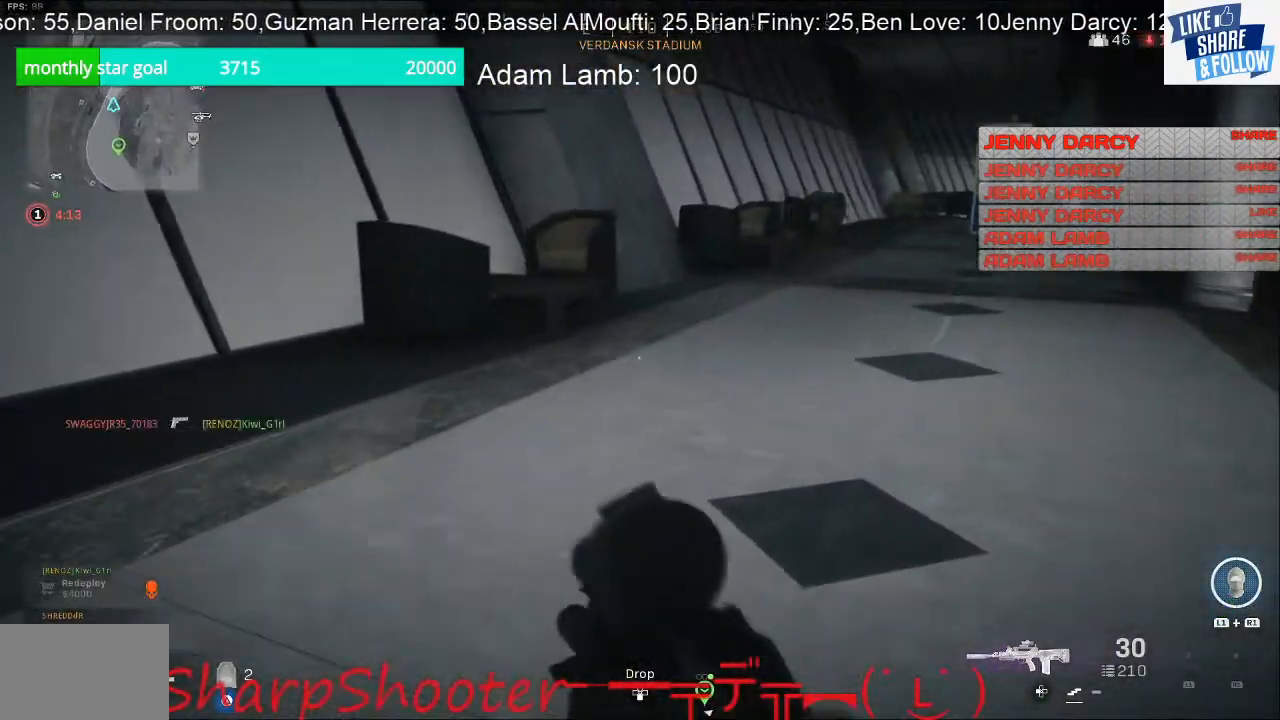
{"buttons": [], "left_stick": "up", "right_stick": "center", "events": [[67, "left_stick", "up"]]}
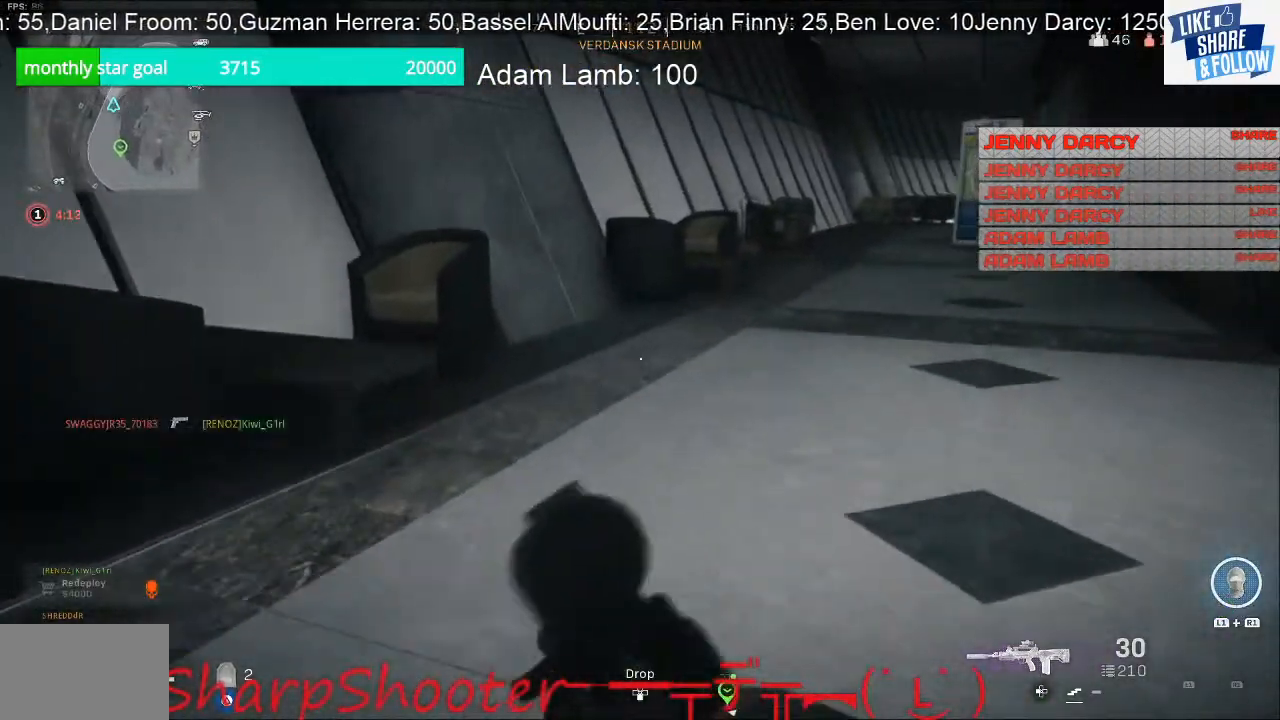
{"buttons": [], "left_stick": "up", "right_stick": "right", "events": [[367, "right_stick", "right"]]}
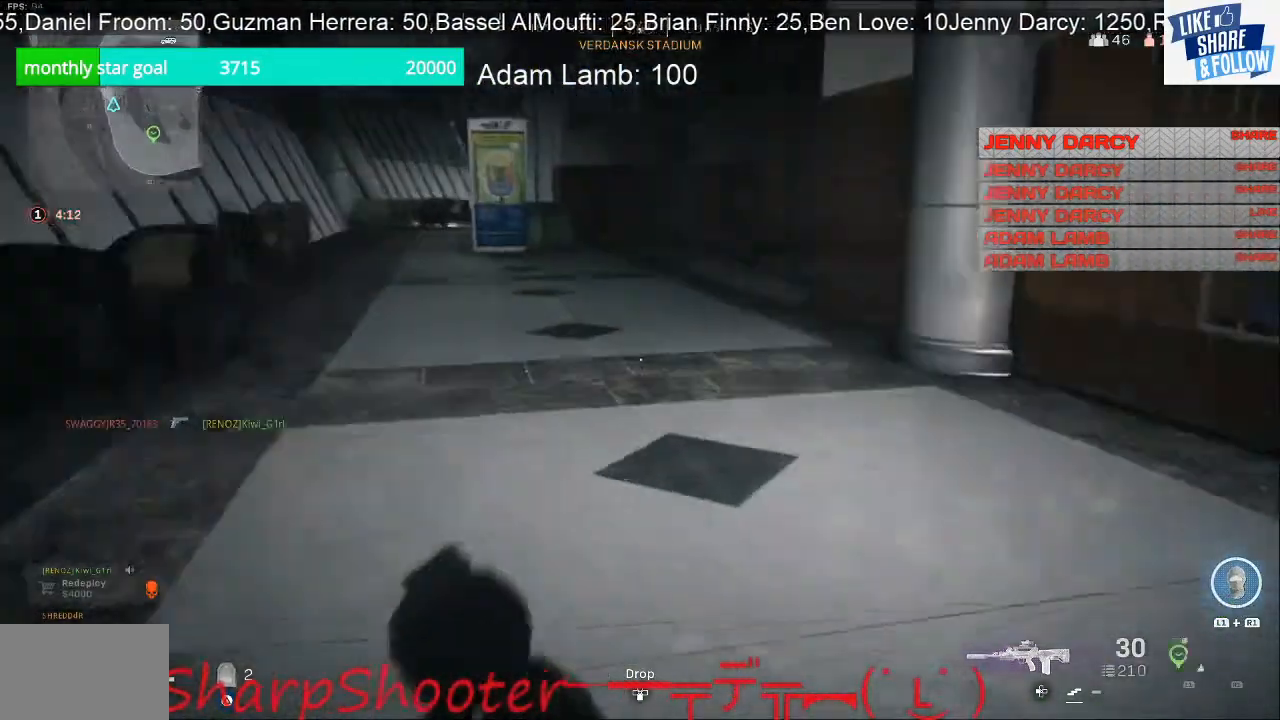
{"buttons": [], "left_stick": "up-left", "right_stick": "center", "events": [[400, "left_stick", "up-left"], [400, "right_stick", "center"]]}
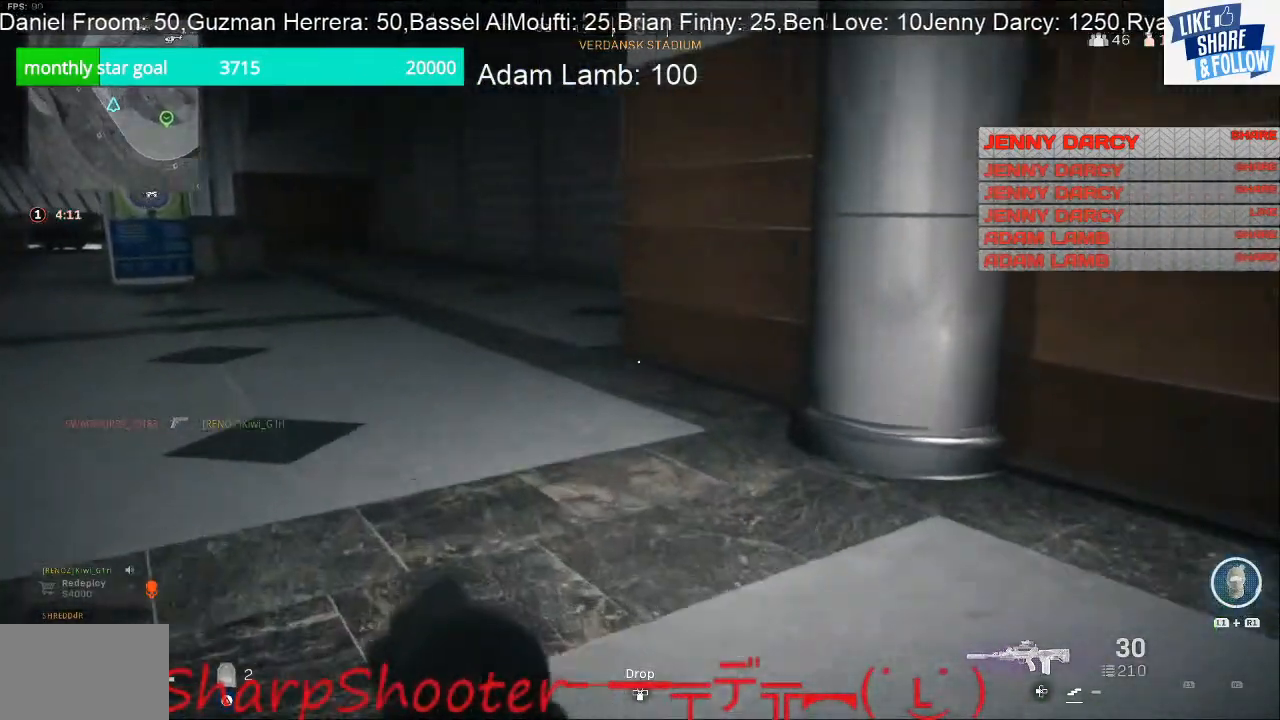
{"buttons": [], "left_stick": "up-left", "right_stick": "center", "events": []}
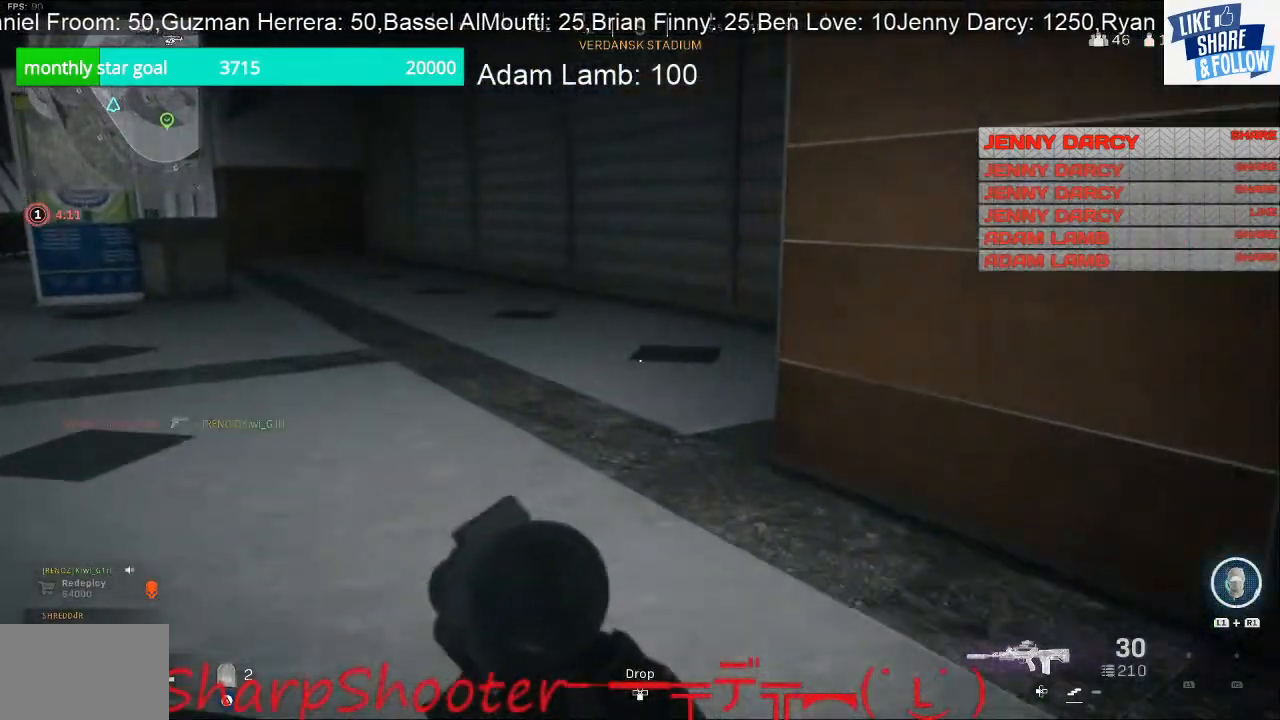
{"buttons": [], "left_stick": "left", "right_stick": "right", "events": [[300, "right_stick", "right"], [333, "left_stick", "left"]]}